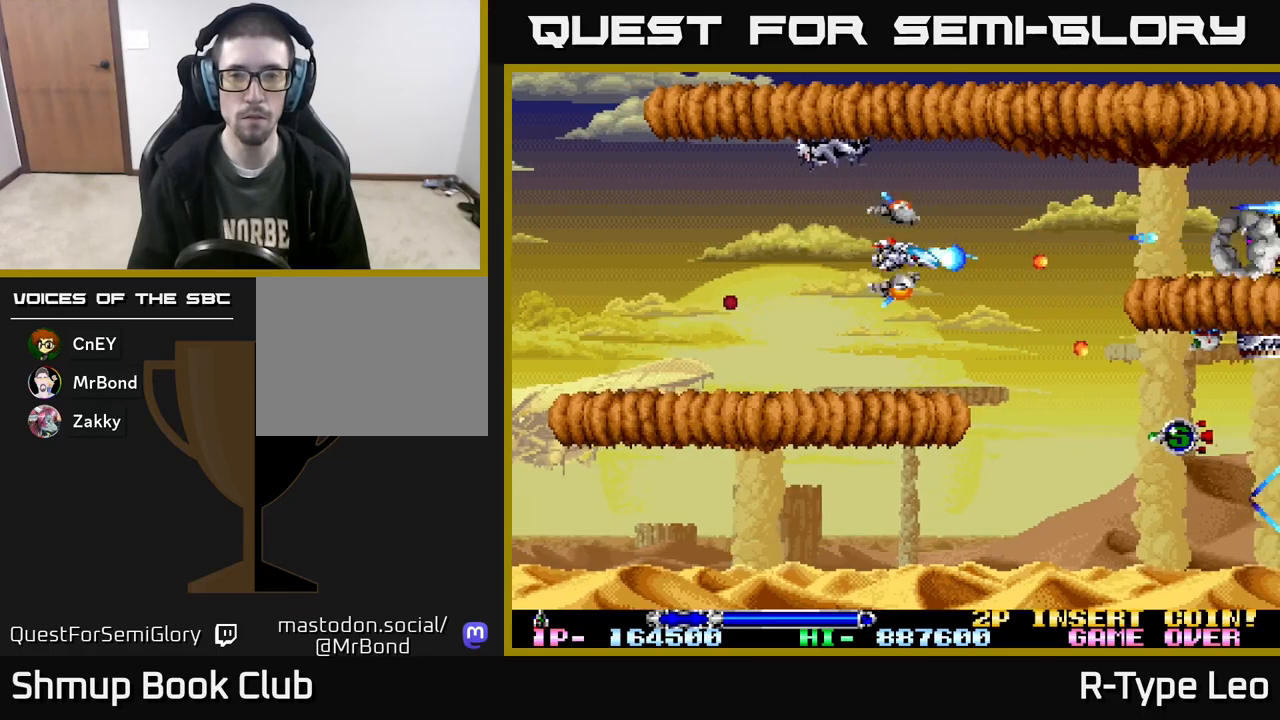
Gameplay with a controller (Xbox layout); each line is a JSON object with the inputs held at the frame after it. "events" lists button and stick changes between this image and that frame as [ms after this image, input, new state], when the widget could be followed in between. Not read: left_stick right_stick.
{"buttons": ["R2", "DPAD_DOWN"], "events": [[17, "DPAD_LEFT", "down"], [17, "DPAD_UP", "down"], [133, "DPAD_LEFT", "up"], [200, "DPAD_RIGHT", "down"], [217, "DPAD_UP", "up"], [450, "DPAD_DOWN", "down"], [467, "DPAD_RIGHT", "up"]]}
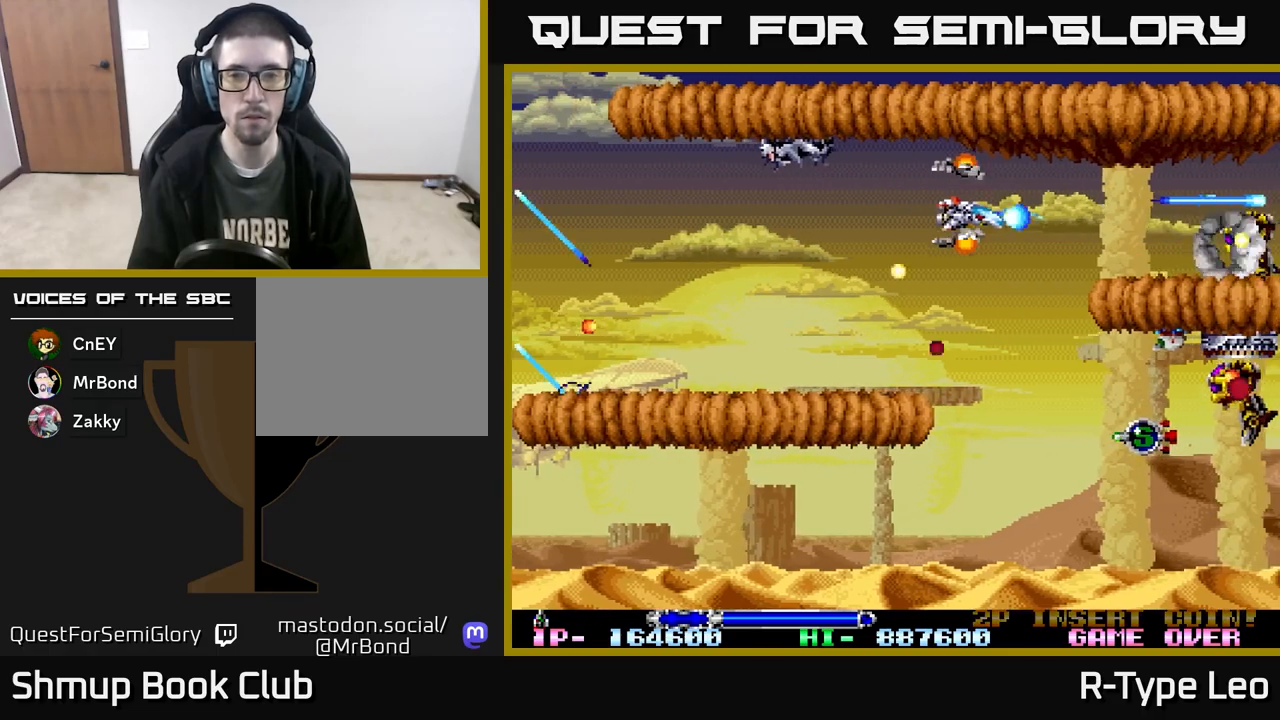
{"buttons": ["R2", "DPAD_DOWN"], "events": [[17, "DPAD_LEFT", "down"], [33, "DPAD_DOWN", "up"], [100, "X", "down"], [133, "DPAD_DOWN", "down"], [167, "DPAD_LEFT", "up"], [200, "DPAD_RIGHT", "down"], [200, "X", "up"], [367, "DPAD_RIGHT", "up"]]}
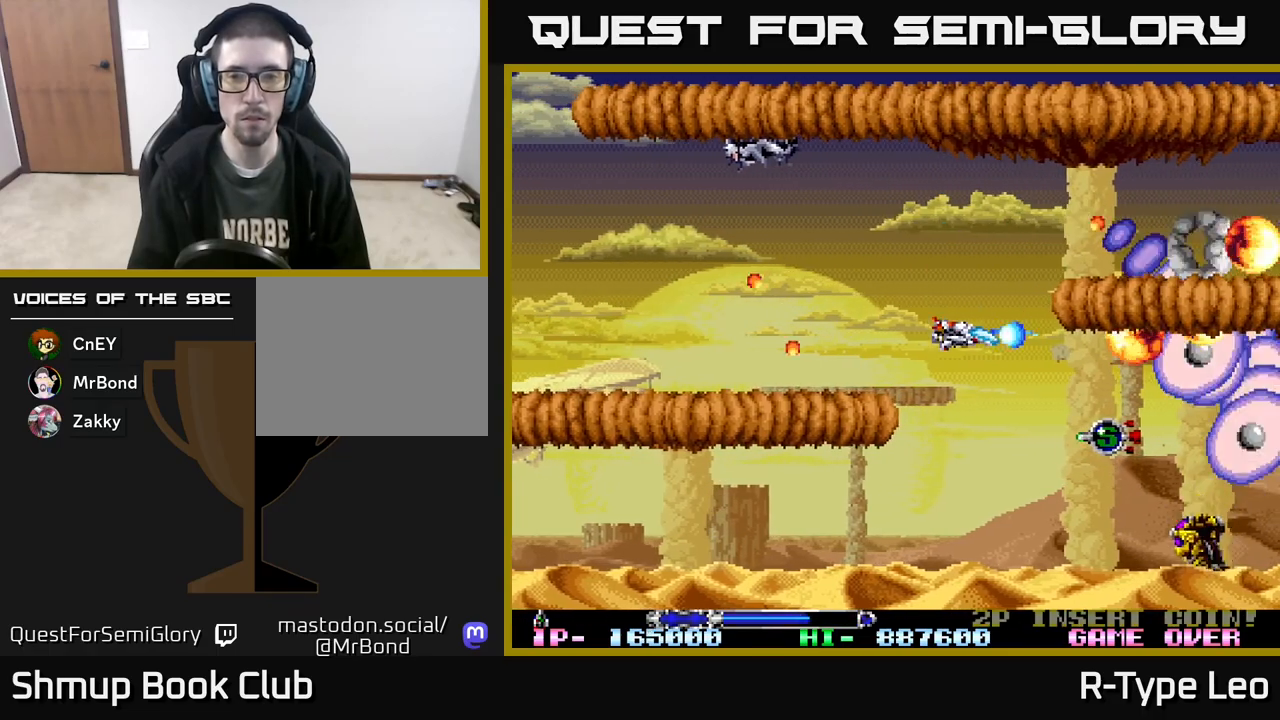
{"buttons": ["R2"], "events": [[33, "DPAD_DOWN", "up"], [133, "X", "down"], [250, "X", "up"], [283, "DPAD_DOWN", "down"], [450, "DPAD_DOWN", "up"]]}
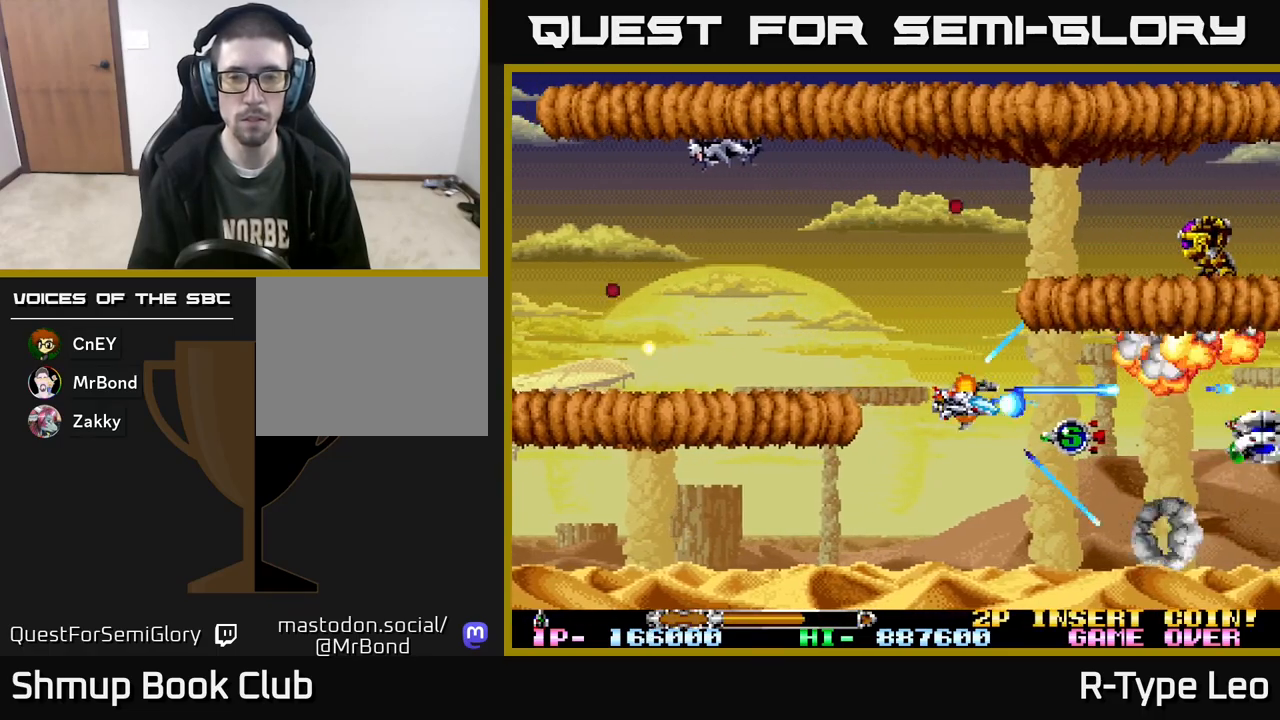
{"buttons": ["R2", "DPAD_DOWN", "DPAD_RIGHT"], "events": [[350, "DPAD_RIGHT", "down"], [367, "DPAD_DOWN", "down"]]}
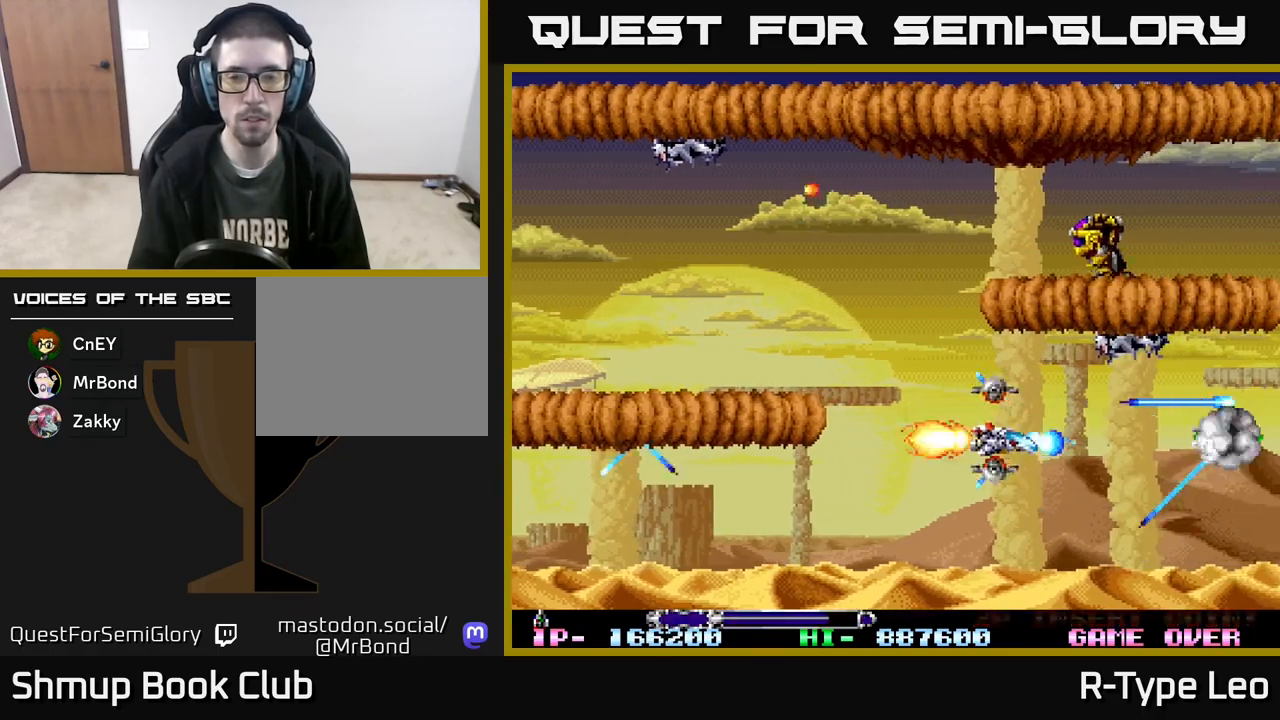
{"buttons": ["R2"], "events": [[17, "DPAD_RIGHT", "up"], [33, "DPAD_DOWN", "up"], [50, "DPAD_LEFT", "down"], [183, "DPAD_LEFT", "up"], [217, "DPAD_RIGHT", "down"], [383, "DPAD_RIGHT", "up"]]}
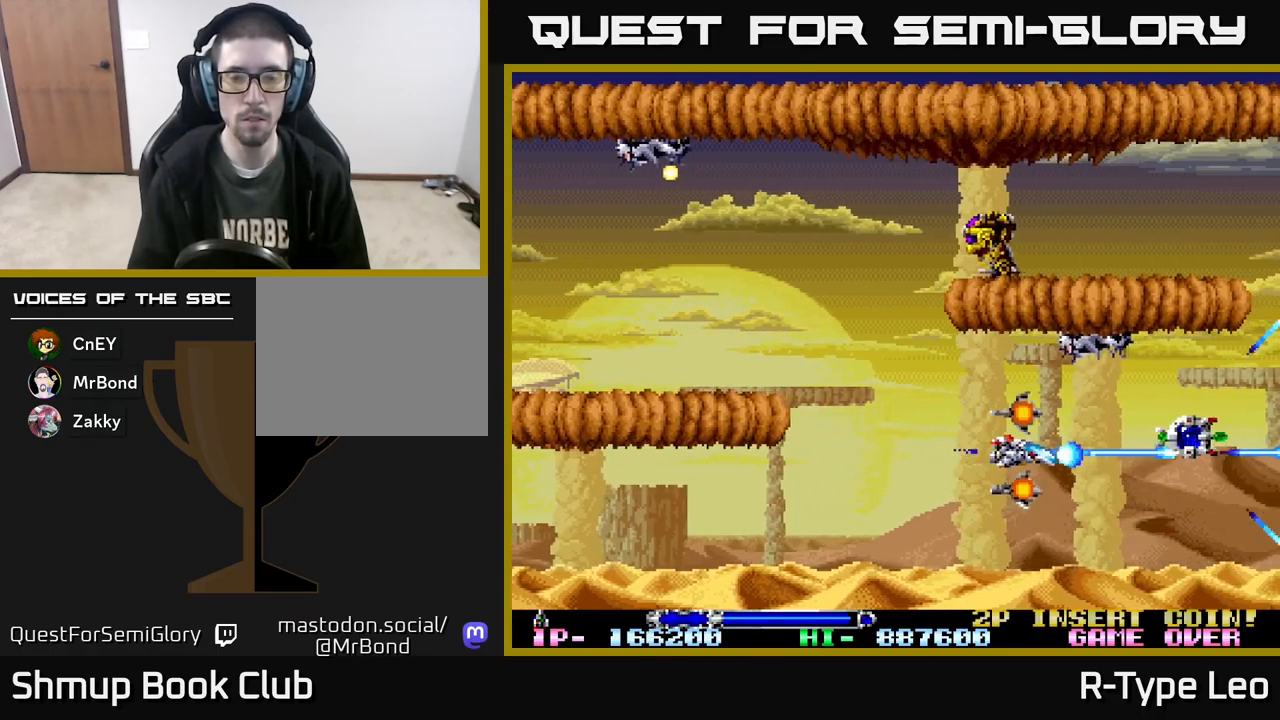
{"buttons": ["R2"], "events": []}
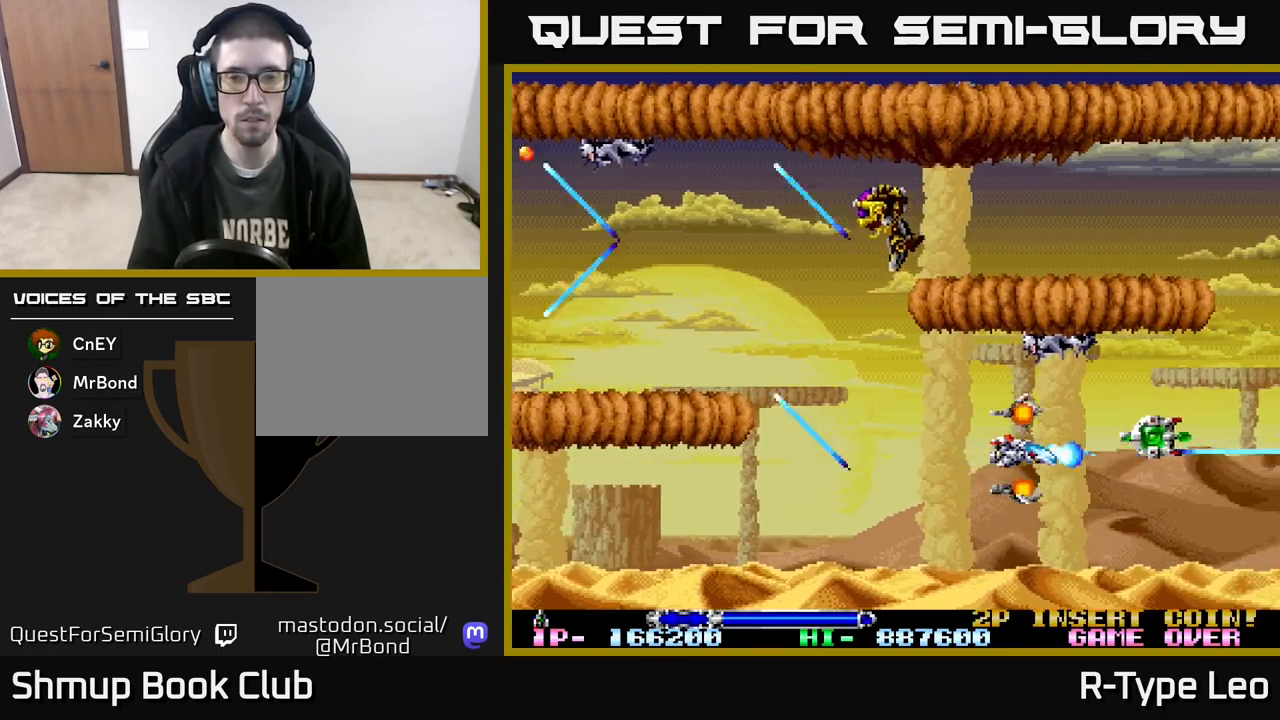
{"buttons": ["R2"], "events": []}
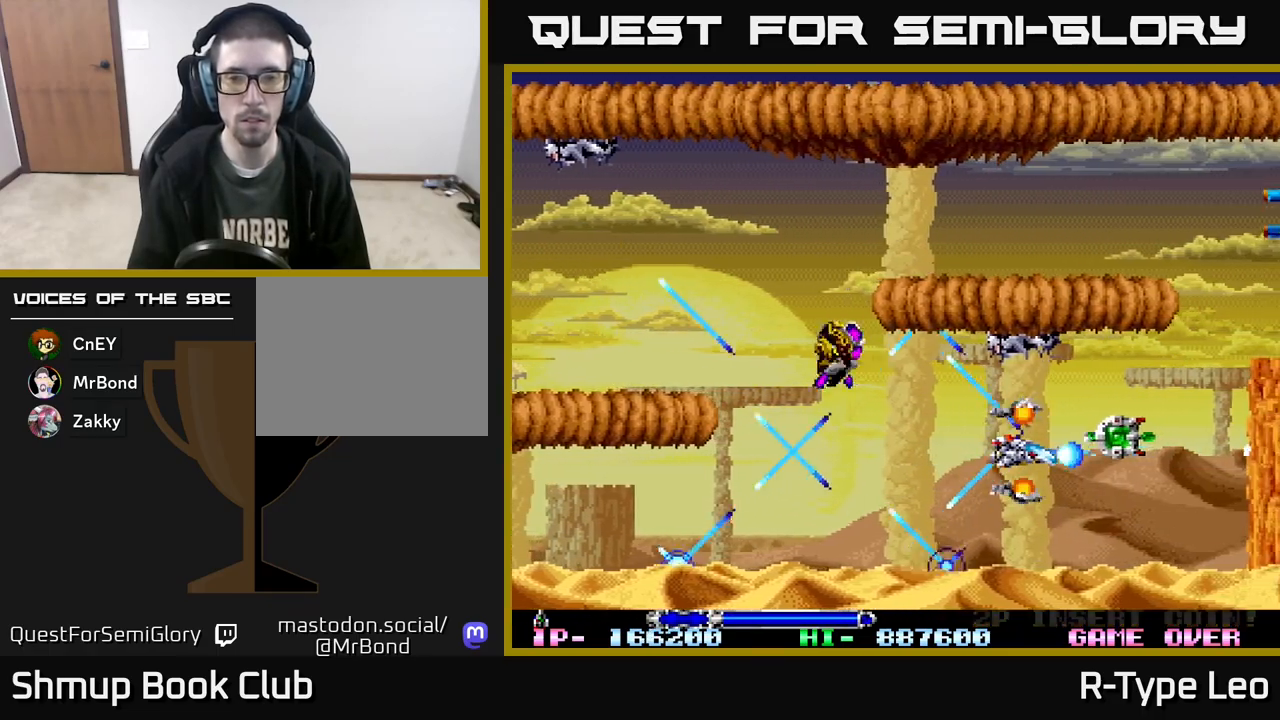
{"buttons": ["R2", "DPAD_DOWN", "DPAD_LEFT"], "events": [[417, "DPAD_LEFT", "down"], [450, "DPAD_DOWN", "down"]]}
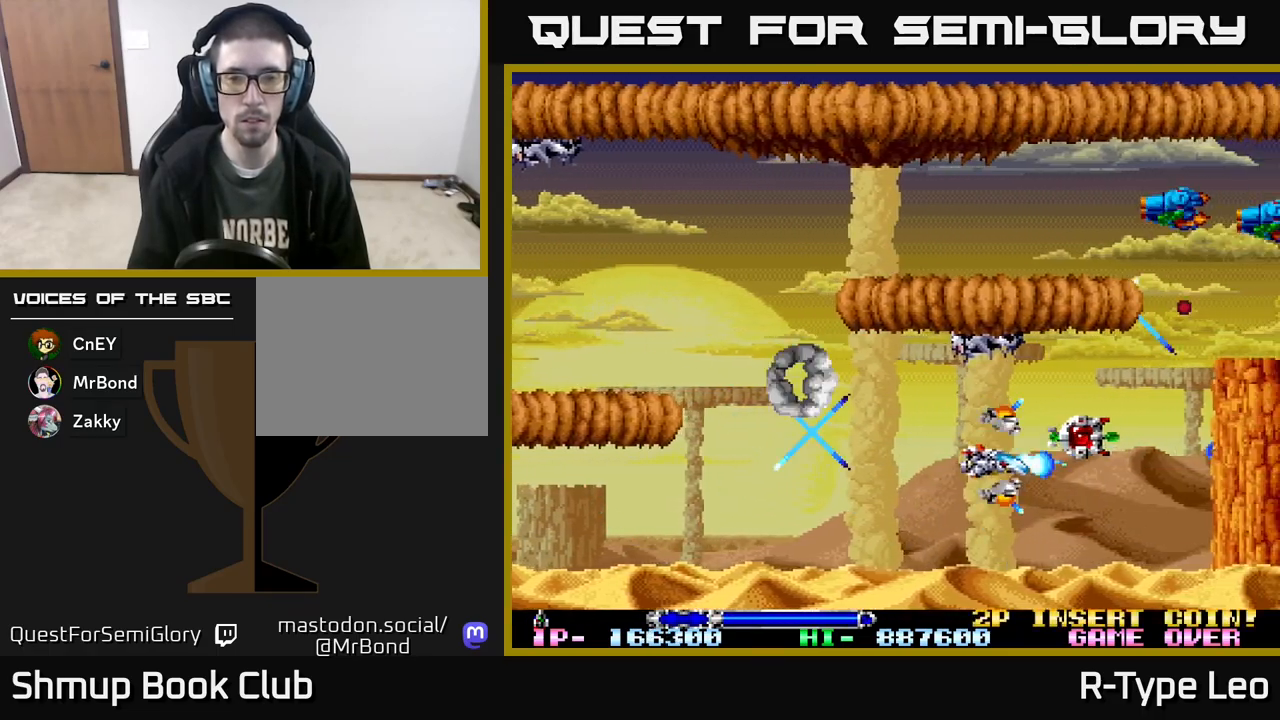
{"buttons": ["R2", "DPAD_LEFT"], "events": [[83, "DPAD_DOWN", "up"], [283, "DPAD_UP", "down"], [433, "DPAD_UP", "up"]]}
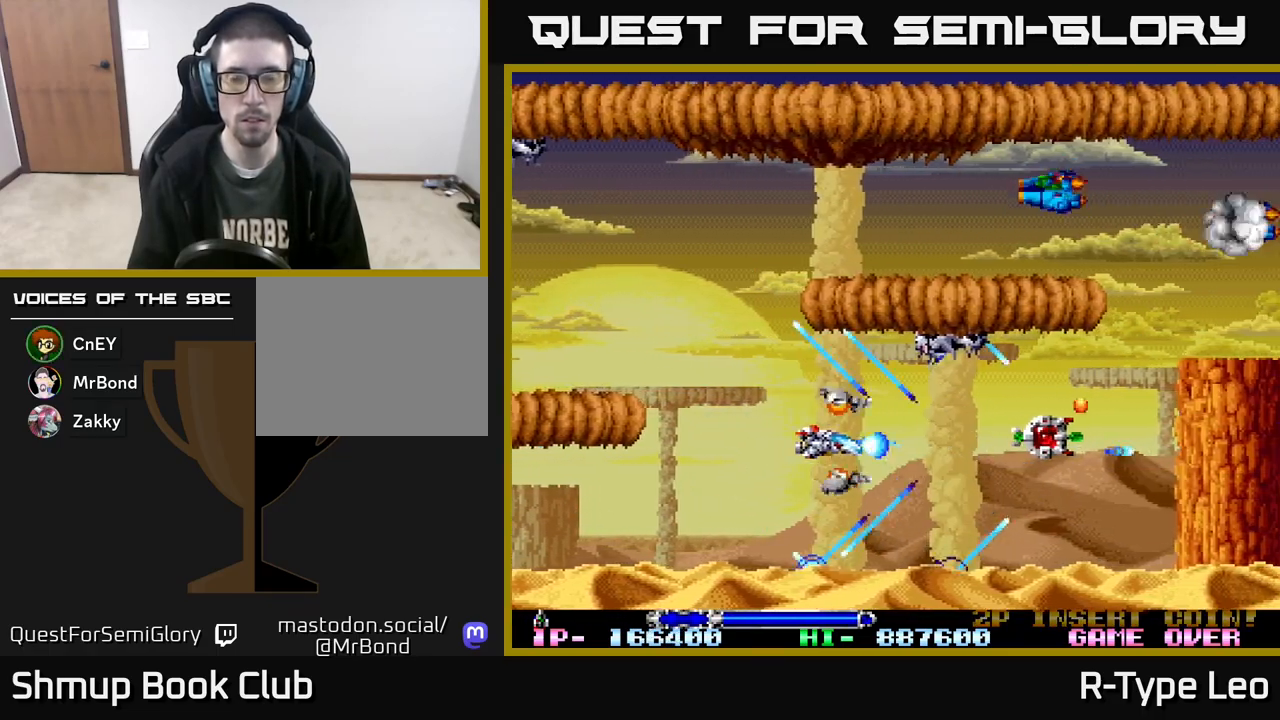
{"buttons": ["R2", "DPAD_UP"], "events": [[117, "DPAD_UP", "down"], [450, "DPAD_LEFT", "up"]]}
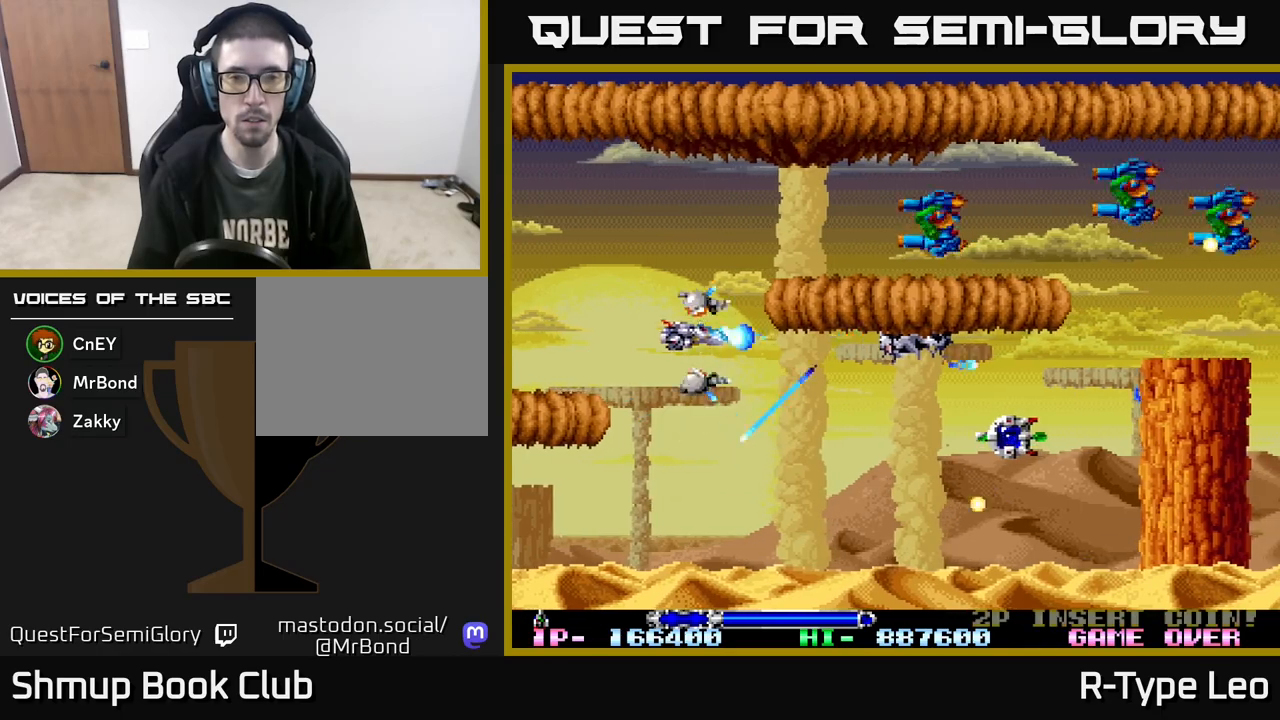
{"buttons": ["R2"], "events": [[33, "DPAD_LEFT", "down"], [250, "DPAD_LEFT", "up"], [400, "DPAD_UP", "up"]]}
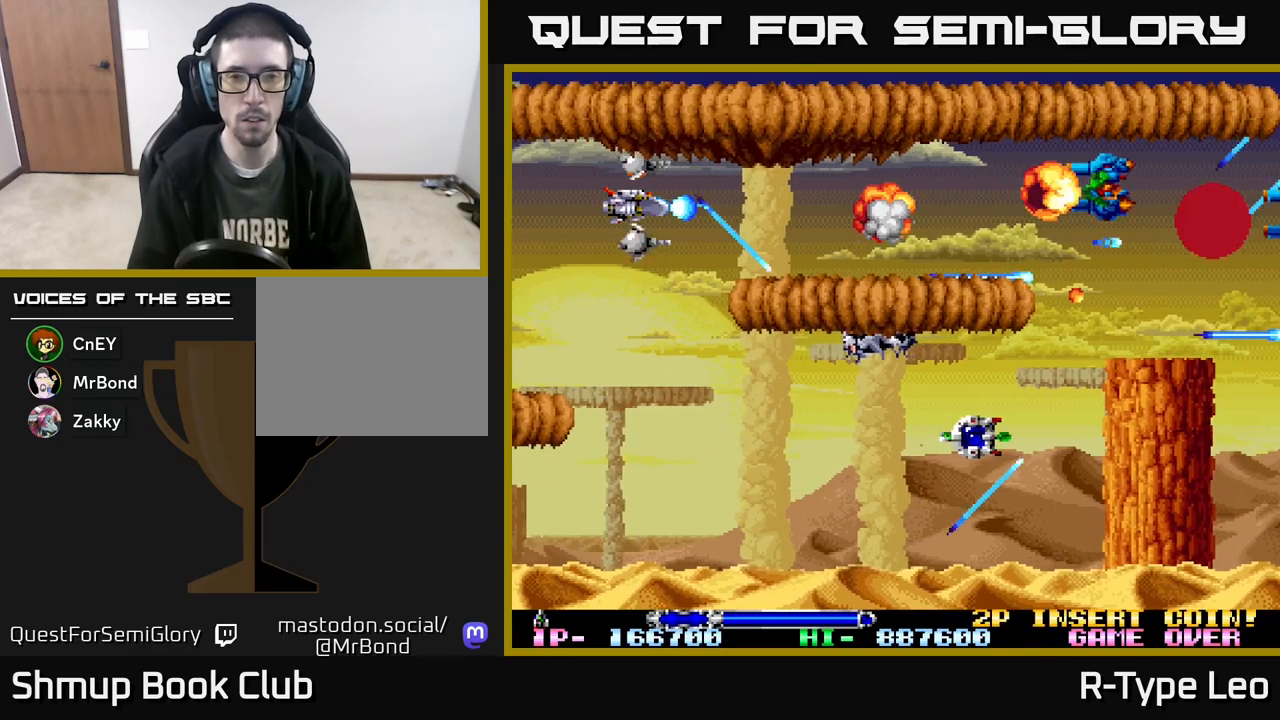
{"buttons": ["R2", "DPAD_RIGHT"], "events": [[67, "DPAD_RIGHT", "down"]]}
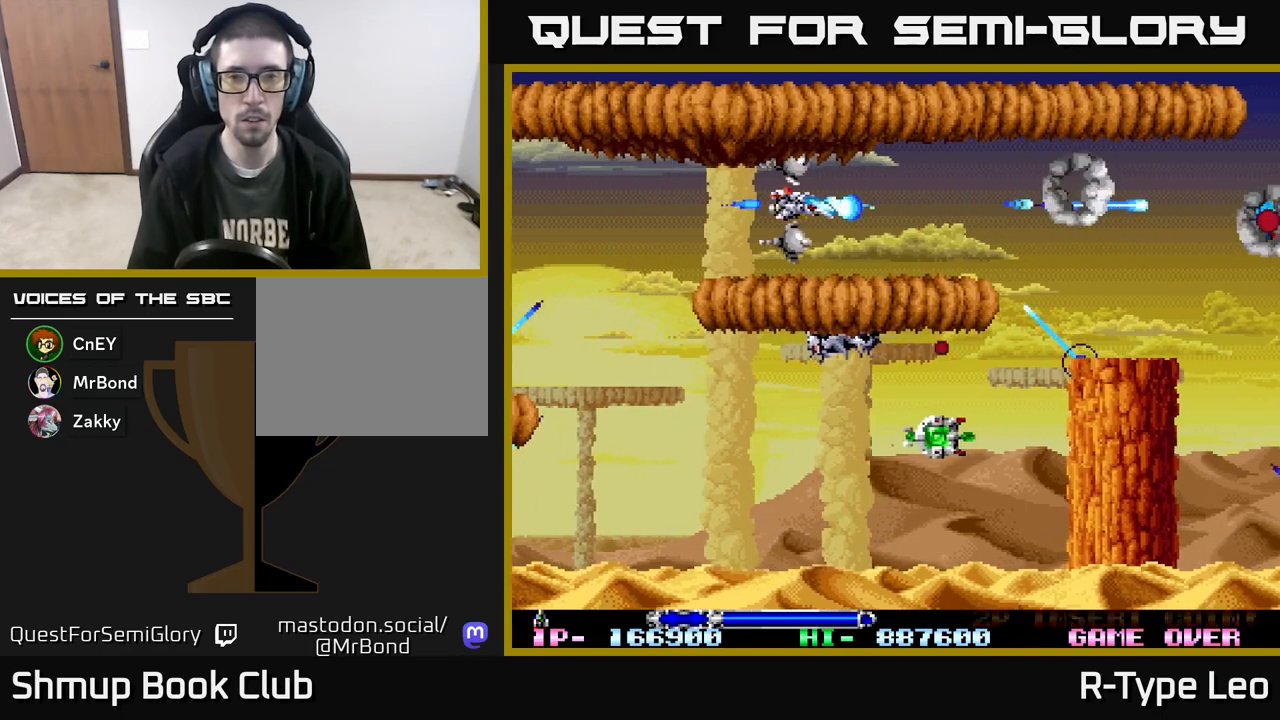
{"buttons": ["R2", "DPAD_DOWN", "DPAD_RIGHT"], "events": [[483, "DPAD_DOWN", "down"]]}
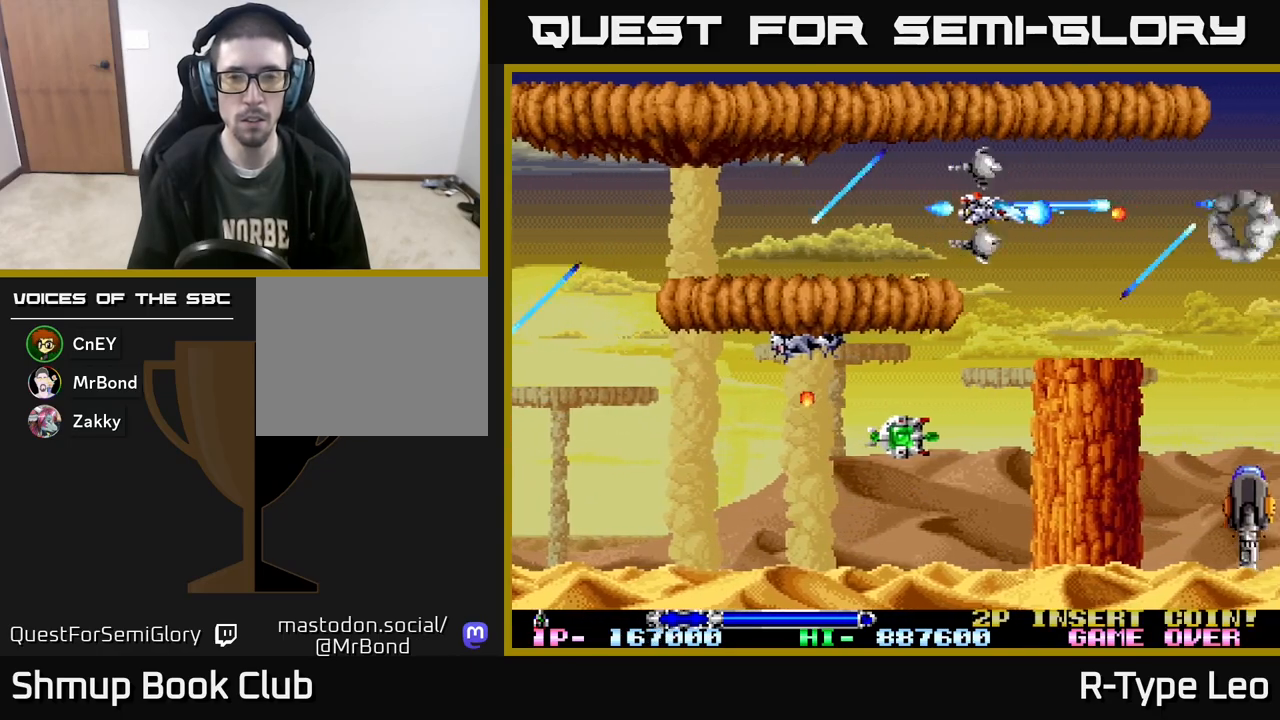
{"buttons": ["R2"], "events": [[50, "DPAD_RIGHT", "up"], [283, "DPAD_DOWN", "up"], [300, "DPAD_LEFT", "down"], [433, "DPAD_LEFT", "up"]]}
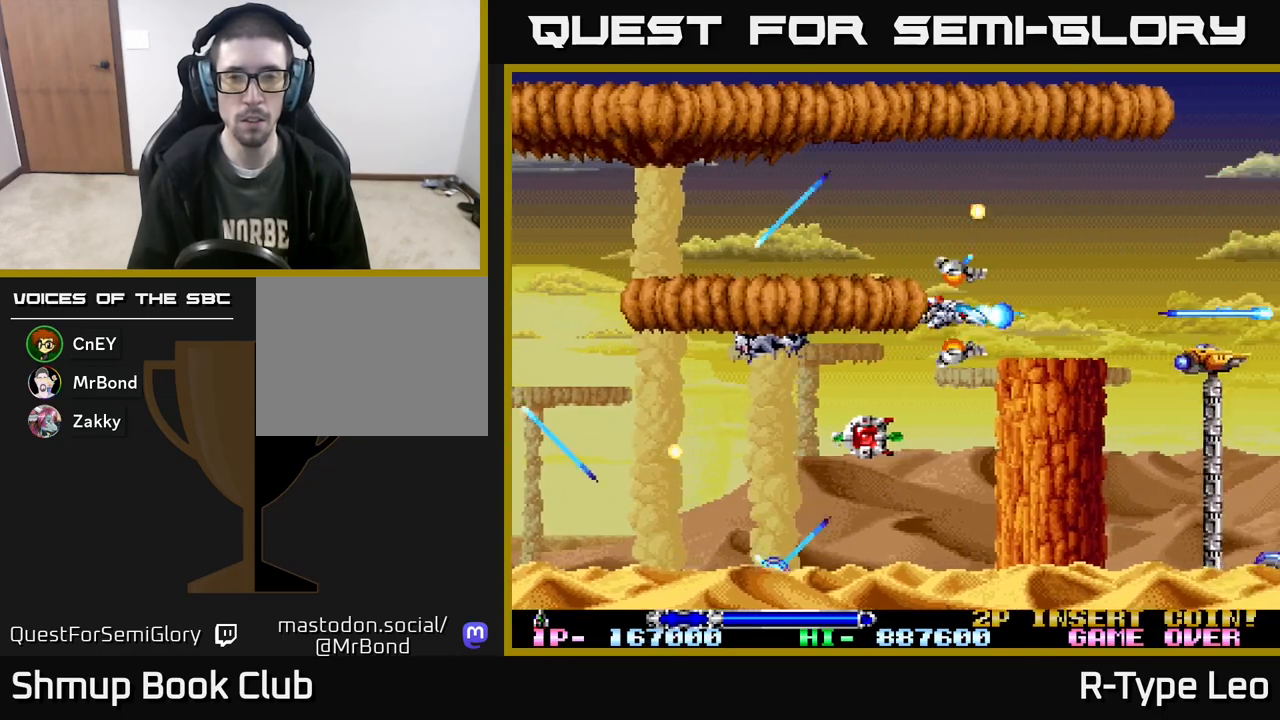
{"buttons": ["R2"], "events": [[117, "DPAD_DOWN", "down"], [183, "DPAD_LEFT", "down"], [200, "DPAD_DOWN", "up"], [333, "DPAD_LEFT", "up"]]}
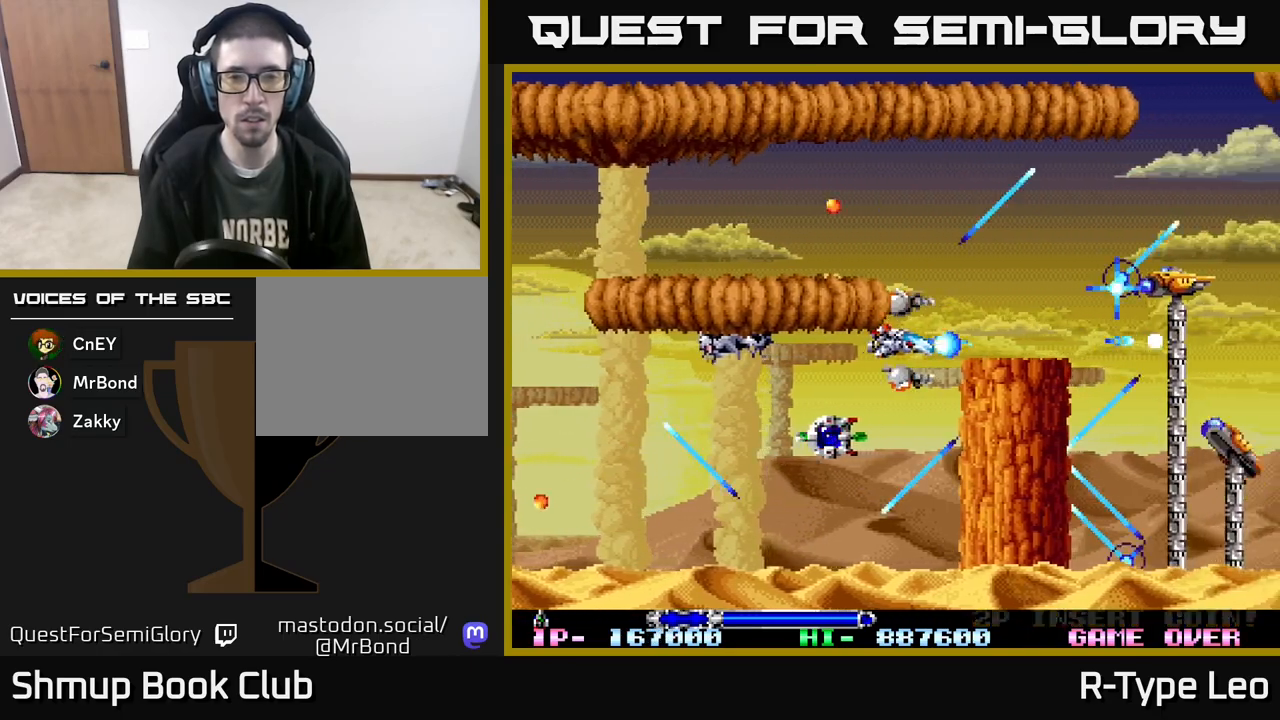
{"buttons": ["R2"], "events": [[217, "DPAD_LEFT", "down"], [267, "DPAD_DOWN", "down"], [417, "DPAD_DOWN", "up"], [433, "DPAD_LEFT", "up"]]}
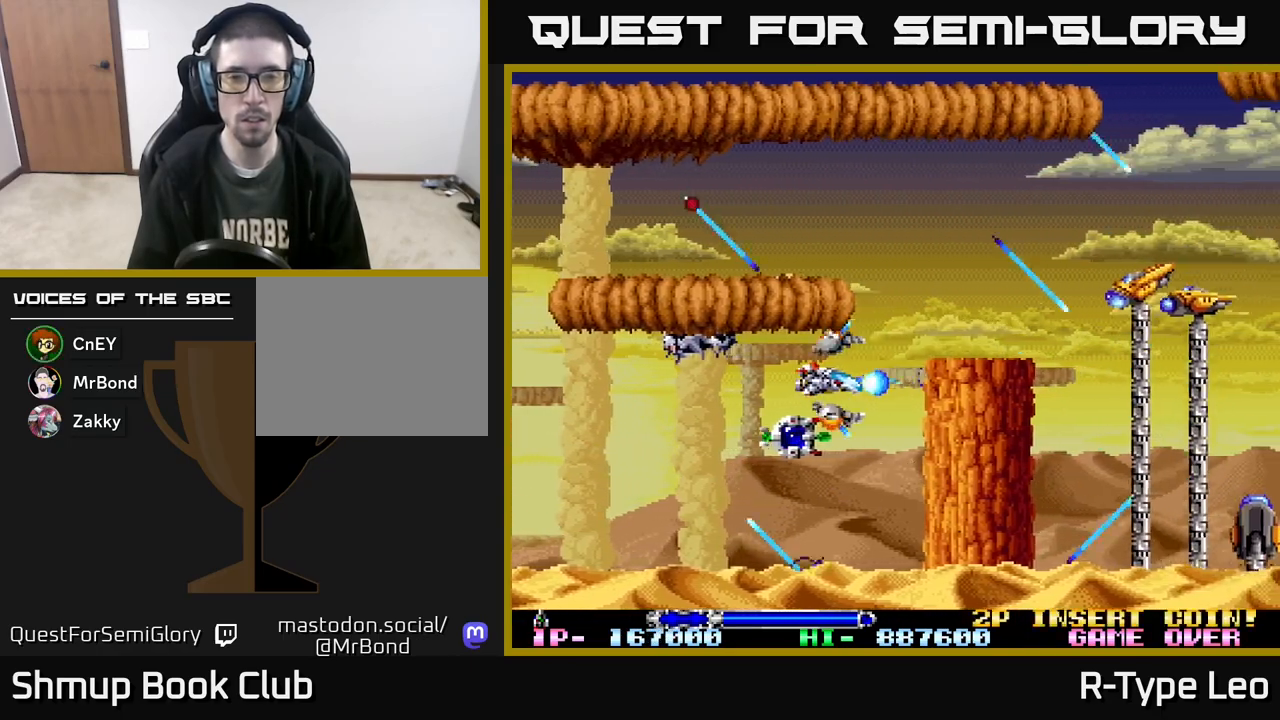
{"buttons": ["R2"], "events": [[317, "DPAD_LEFT", "down"], [450, "DPAD_LEFT", "up"]]}
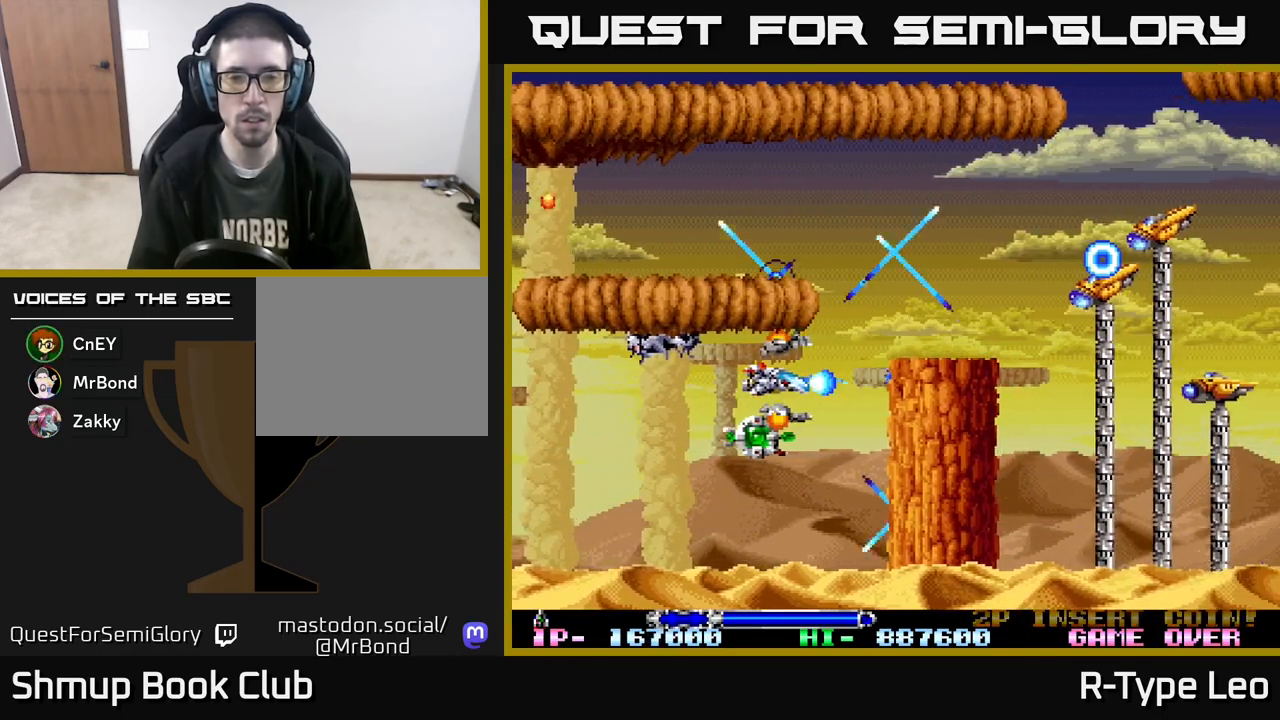
{"buttons": ["R2", "DPAD_UP", "DPAD_RIGHT"], "events": [[117, "DPAD_LEFT", "down"], [233, "DPAD_DOWN", "down"], [267, "DPAD_LEFT", "up"], [417, "DPAD_RIGHT", "down"], [433, "DPAD_DOWN", "up"], [500, "DPAD_UP", "down"]]}
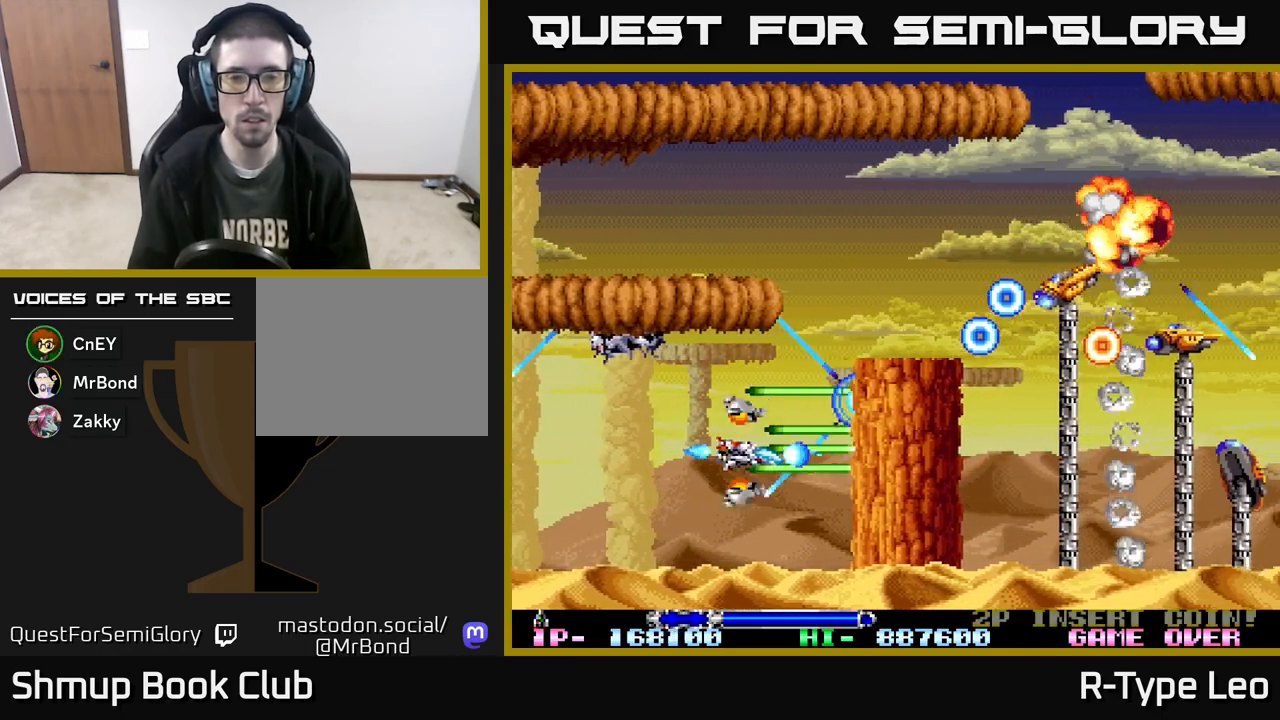
{"buttons": ["R2", "DPAD_UP"], "events": [[83, "DPAD_RIGHT", "up"], [133, "X", "down"], [250, "X", "up"]]}
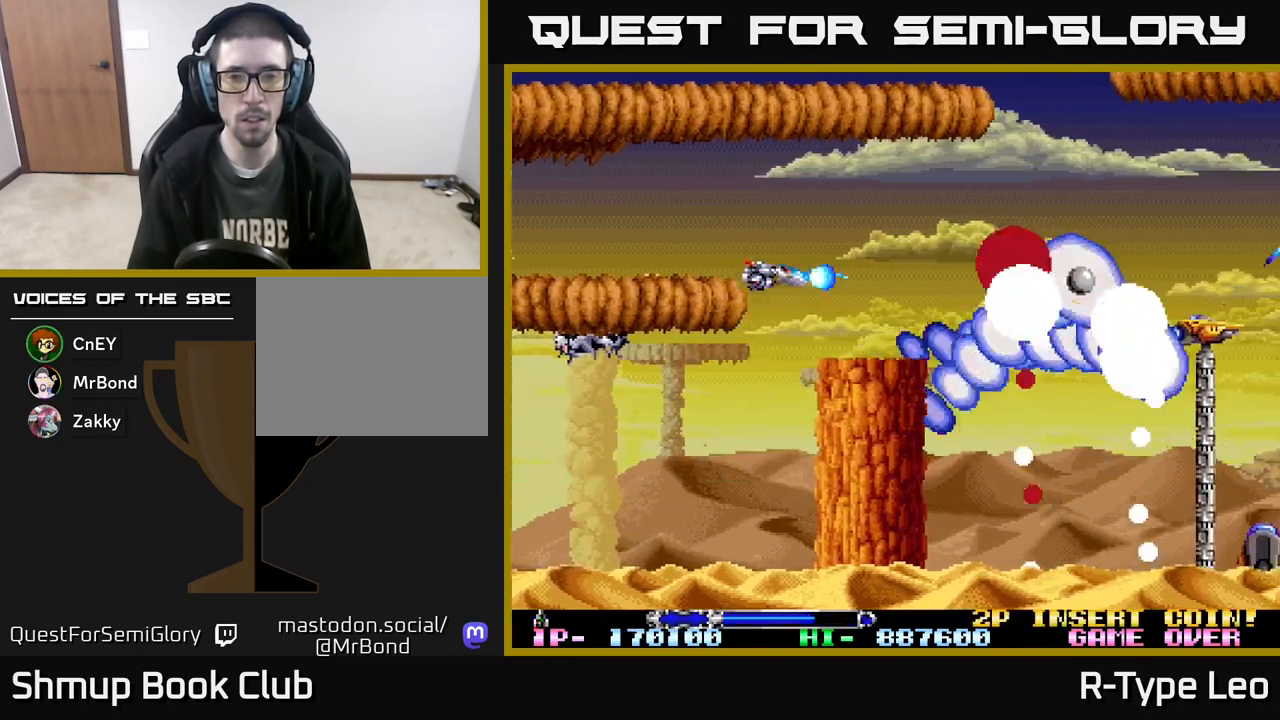
{"buttons": ["R2", "DPAD_RIGHT"], "events": [[67, "DPAD_RIGHT", "down"], [83, "DPAD_UP", "up"], [250, "DPAD_RIGHT", "up"], [400, "DPAD_RIGHT", "down"]]}
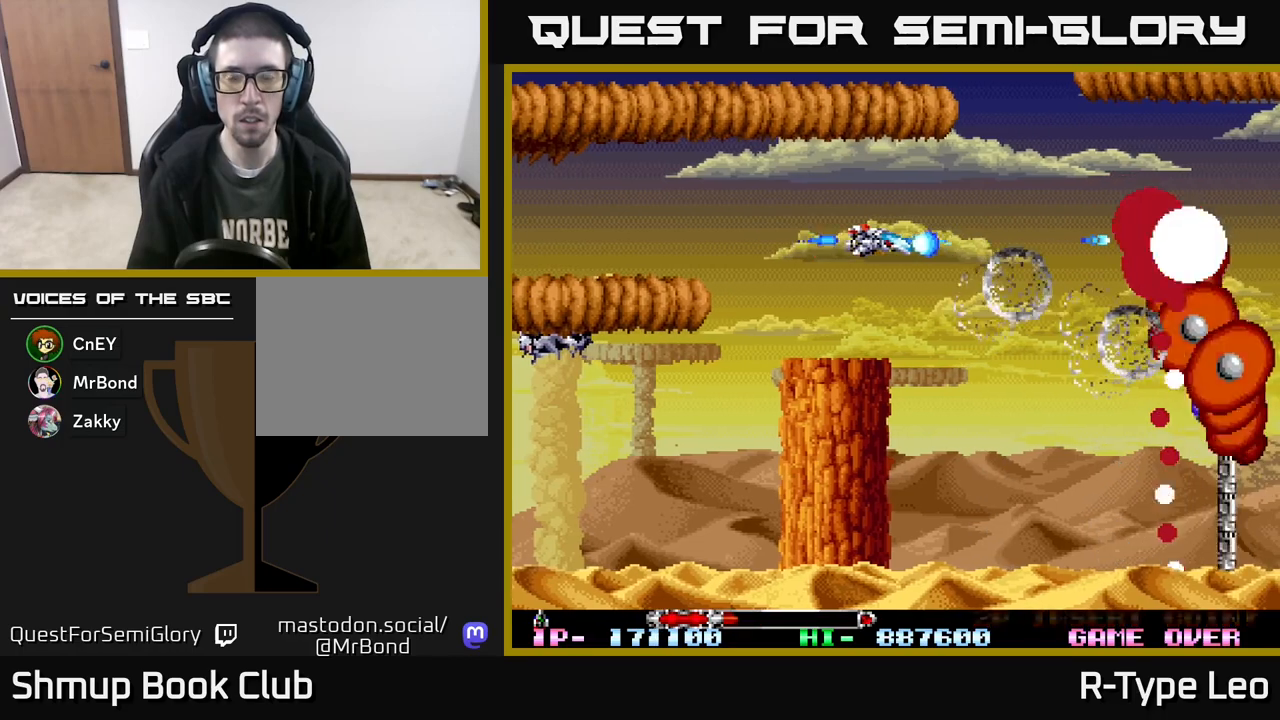
{"buttons": ["R2", "DPAD_DOWN", "DPAD_RIGHT"], "events": [[83, "X", "down"], [183, "DPAD_RIGHT", "up"], [217, "X", "up"], [350, "DPAD_RIGHT", "down"], [367, "DPAD_DOWN", "down"]]}
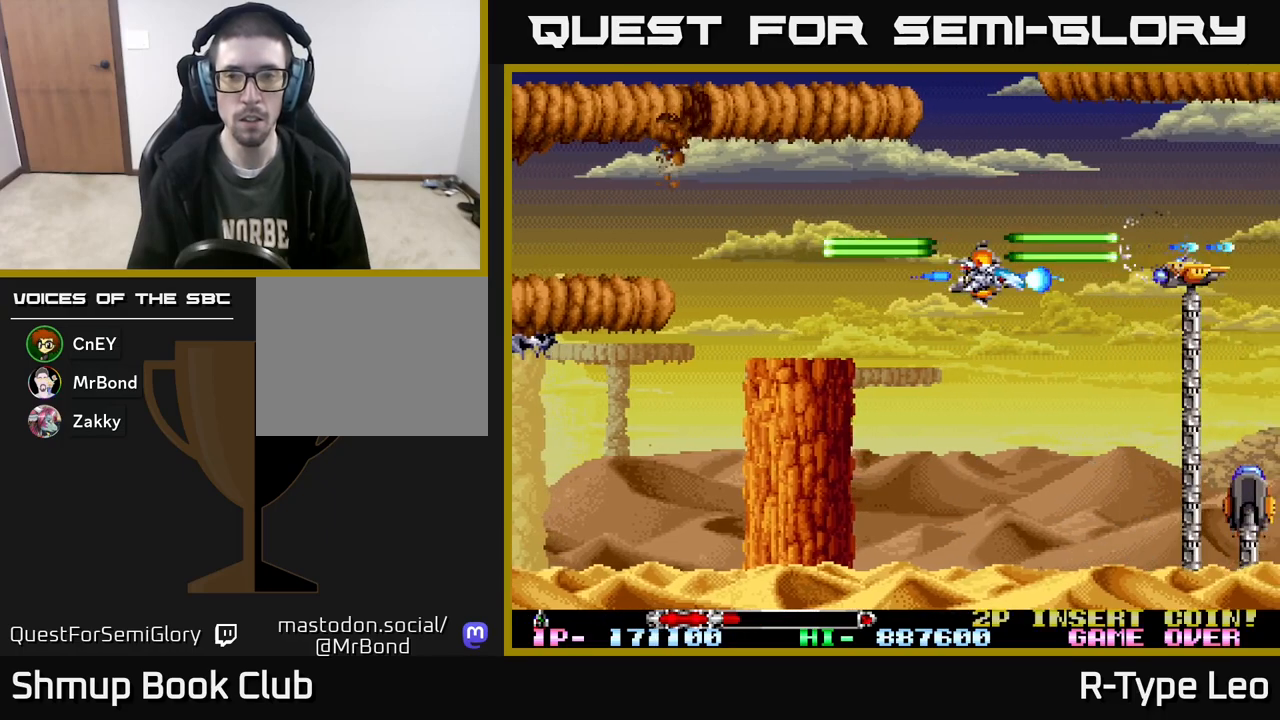
{"buttons": ["R2", "DPAD_DOWN", "DPAD_RIGHT"], "events": [[17, "DPAD_RIGHT", "up"], [33, "DPAD_RIGHT", "down"], [150, "DPAD_RIGHT", "up"], [200, "DPAD_DOWN", "up"], [200, "DPAD_LEFT", "down"], [383, "DPAD_LEFT", "up"], [433, "DPAD_DOWN", "down"], [467, "DPAD_RIGHT", "down"]]}
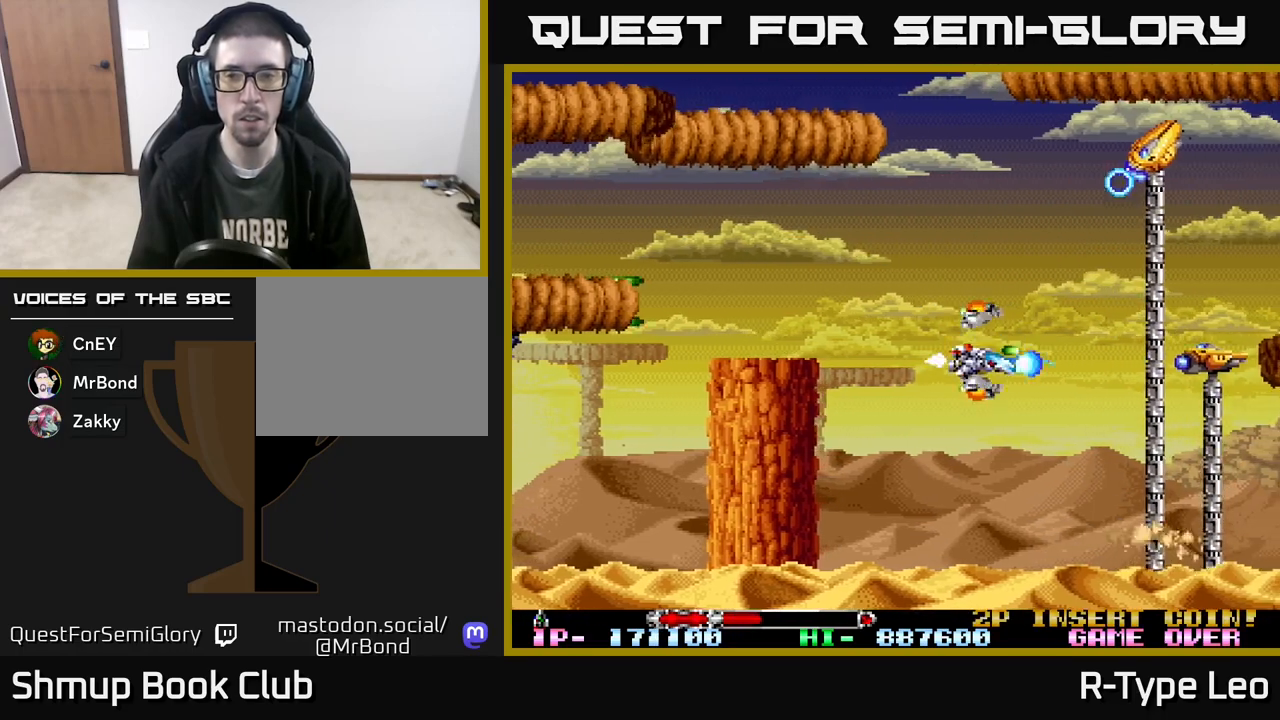
{"buttons": ["R2", "DPAD_UP"], "events": [[50, "DPAD_RIGHT", "up"], [67, "DPAD_DOWN", "up"], [117, "DPAD_LEFT", "down"], [133, "DPAD_UP", "down"], [217, "DPAD_LEFT", "up"], [317, "DPAD_LEFT", "down"], [450, "DPAD_LEFT", "up"]]}
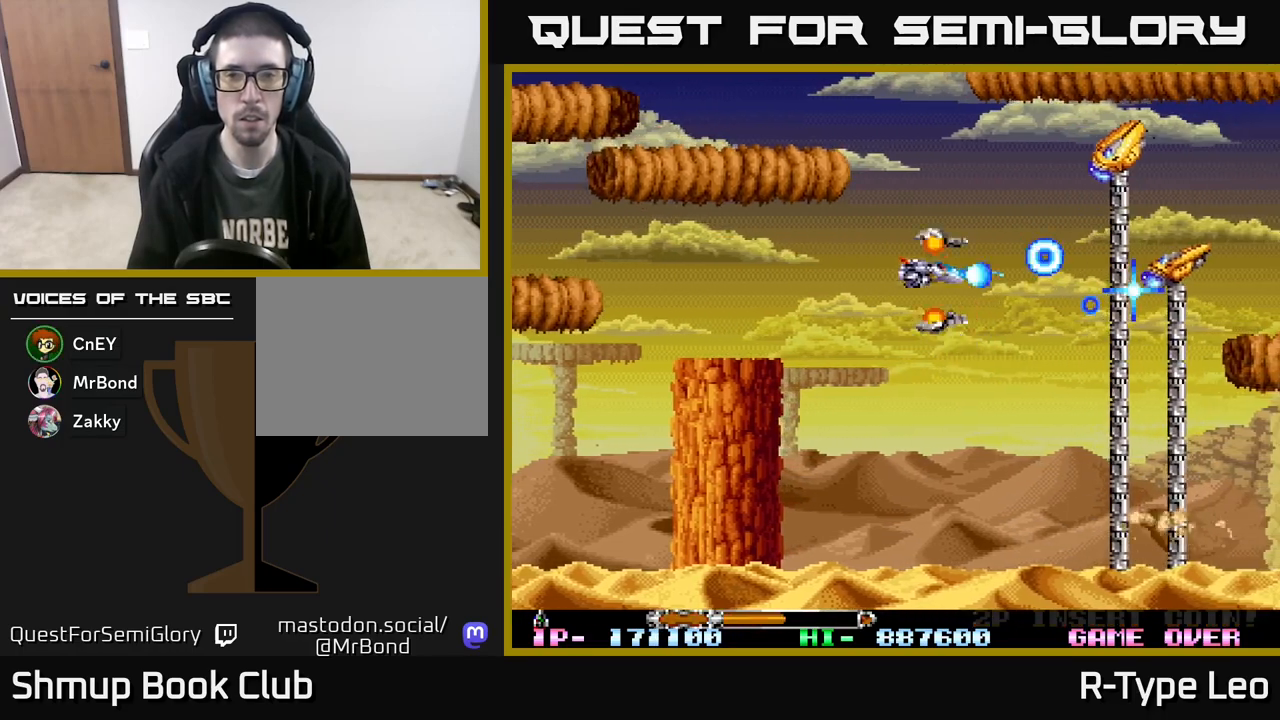
{"buttons": ["R2"], "events": [[33, "X", "down"], [133, "X", "up"], [167, "DPAD_UP", "up"]]}
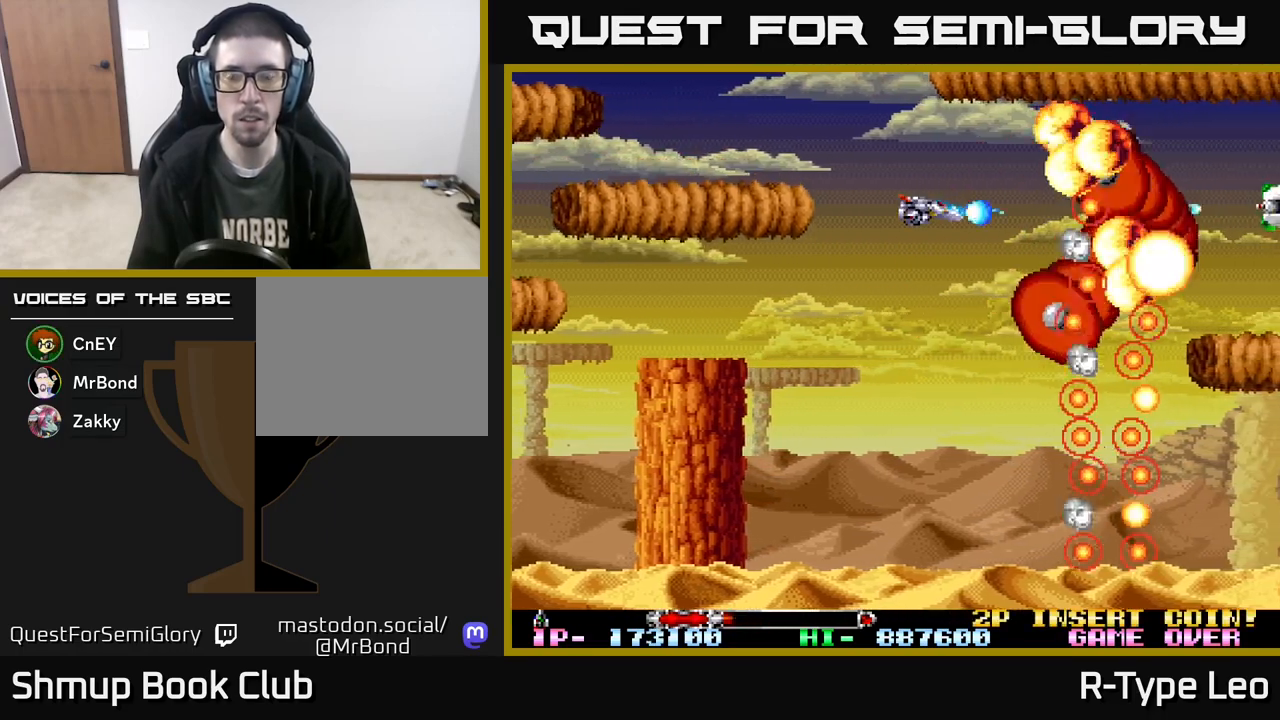
{"buttons": ["R2", "DPAD_UP"], "events": [[67, "DPAD_DOWN", "down"], [67, "X", "down"], [183, "DPAD_DOWN", "up"], [200, "X", "up"], [383, "DPAD_UP", "down"]]}
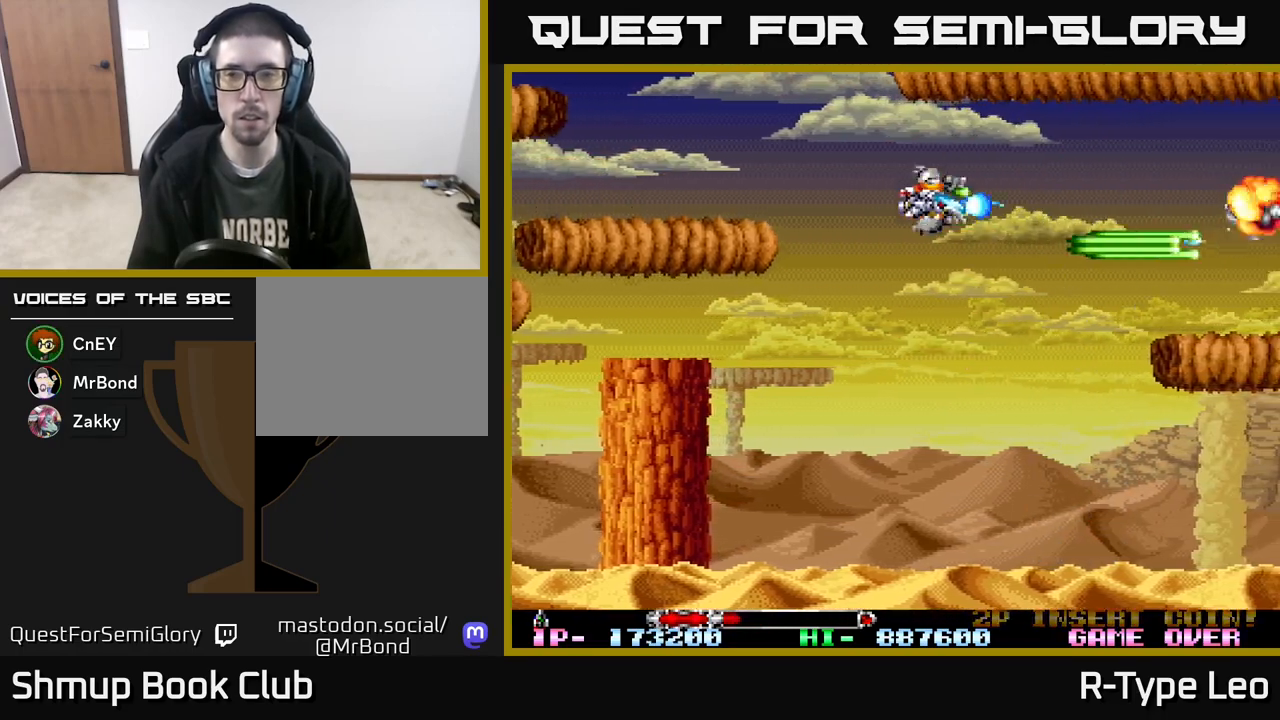
{"buttons": ["R2", "DPAD_RIGHT"], "events": [[50, "DPAD_UP", "up"], [83, "DPAD_RIGHT", "down"], [117, "DPAD_DOWN", "down"], [150, "DPAD_DOWN", "up"]]}
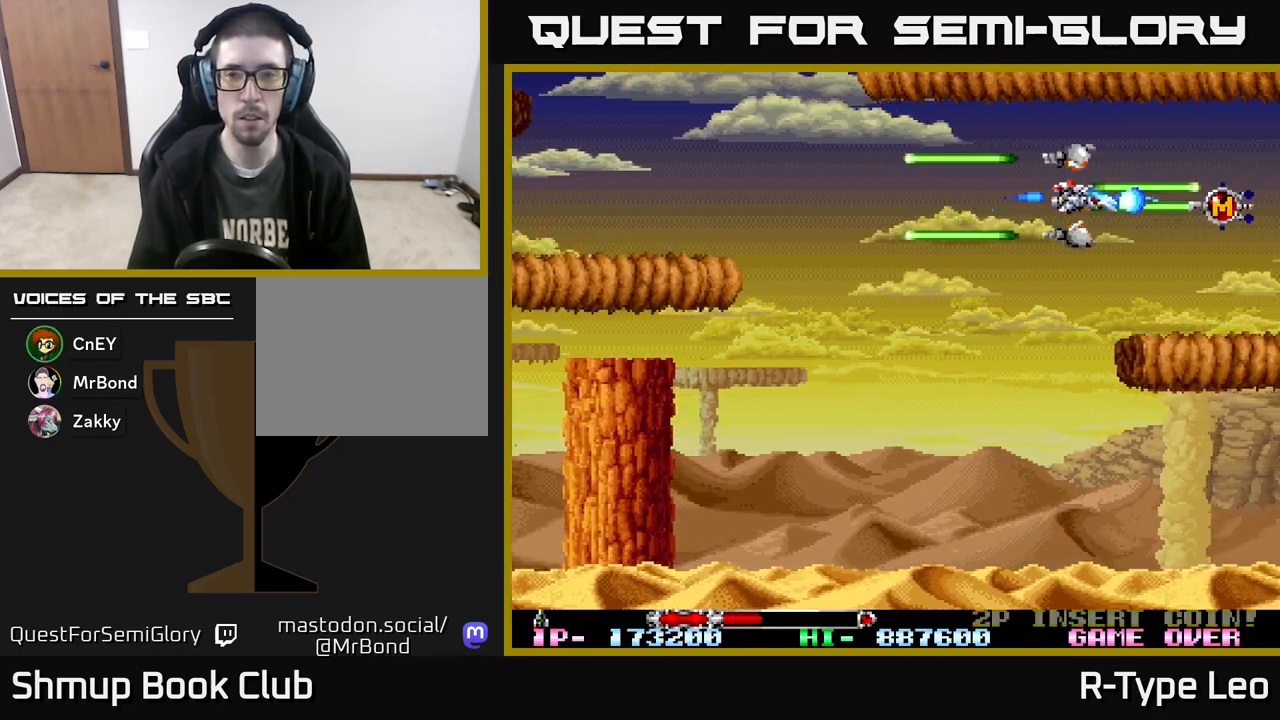
{"buttons": ["R2", "DPAD_LEFT"], "events": [[267, "DPAD_DOWN", "down"], [283, "DPAD_RIGHT", "up"], [317, "DPAD_DOWN", "up"], [333, "DPAD_LEFT", "down"]]}
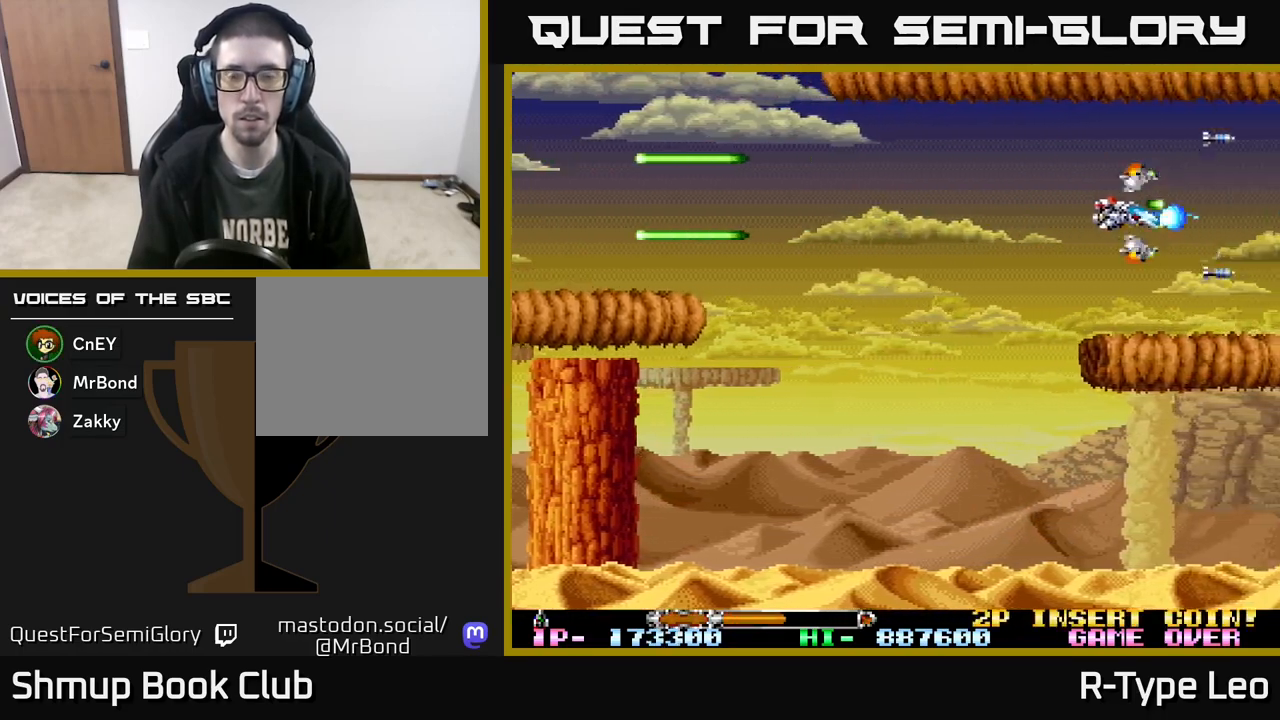
{"buttons": ["R2", "DPAD_LEFT"], "events": []}
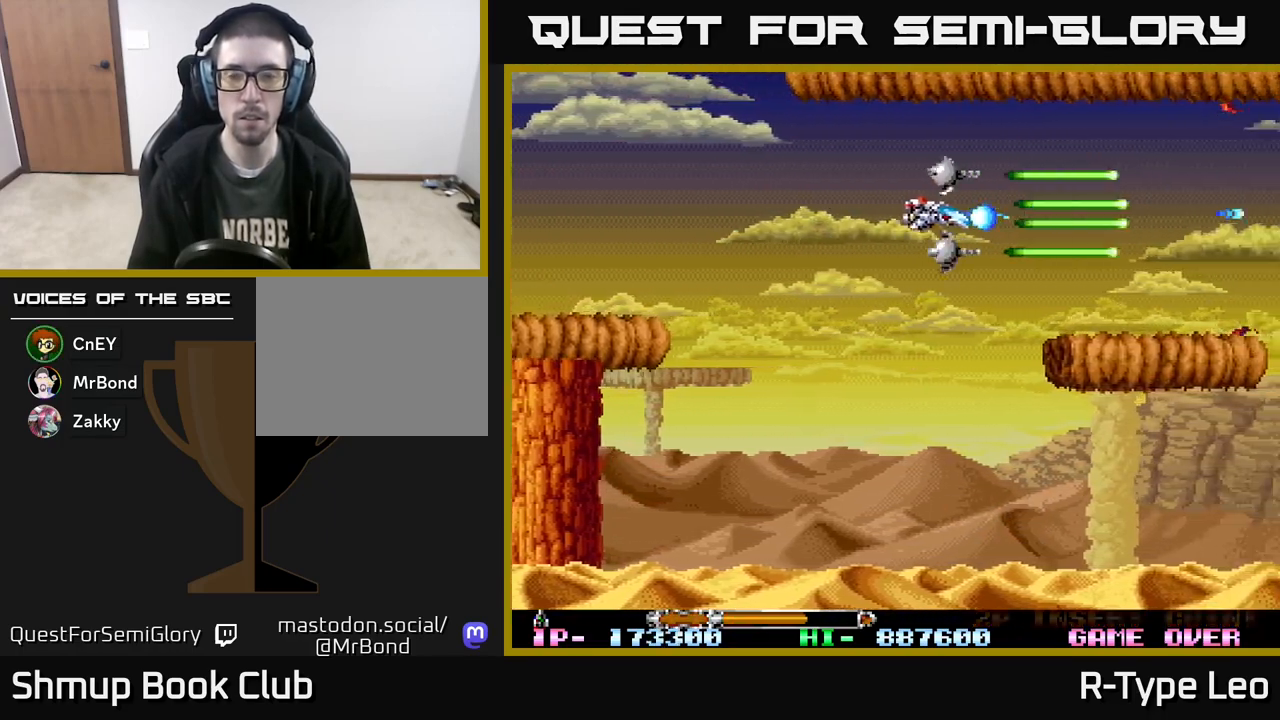
{"buttons": ["R2", "DPAD_DOWN"], "events": [[33, "DPAD_DOWN", "down"], [150, "DPAD_LEFT", "up"]]}